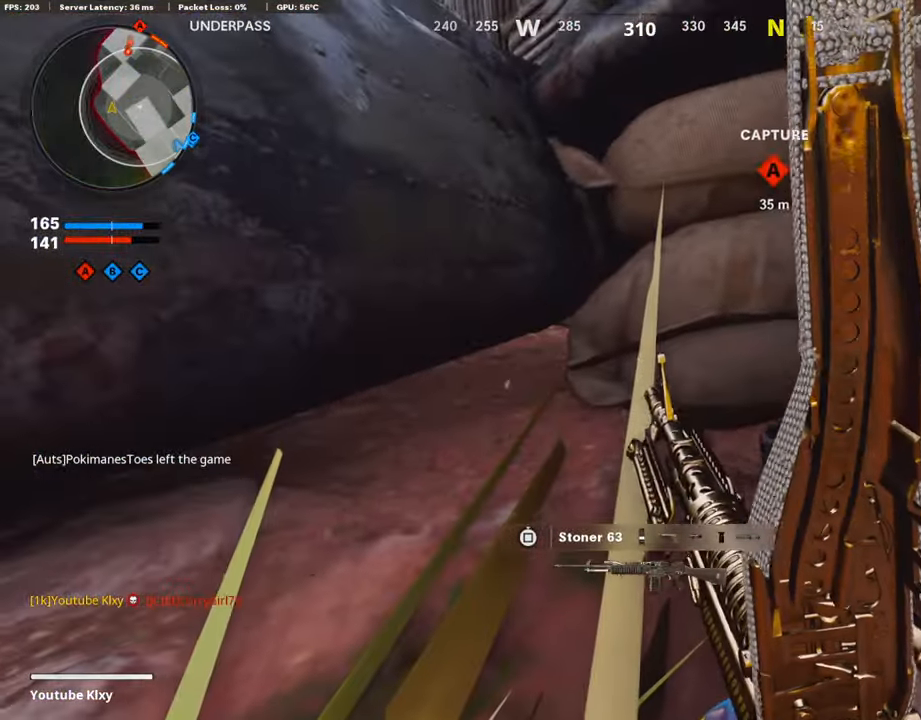
Gameplay with a controller (PlayStation layout); each line is a JSON object with the inputs held at the frame after it. "events" lists button and stick changes between this image and that frame as [ms after this image, input, new state], when the widget could be followed in between.
{"buttons": [], "left_stick": "center", "right_stick": "center", "events": []}
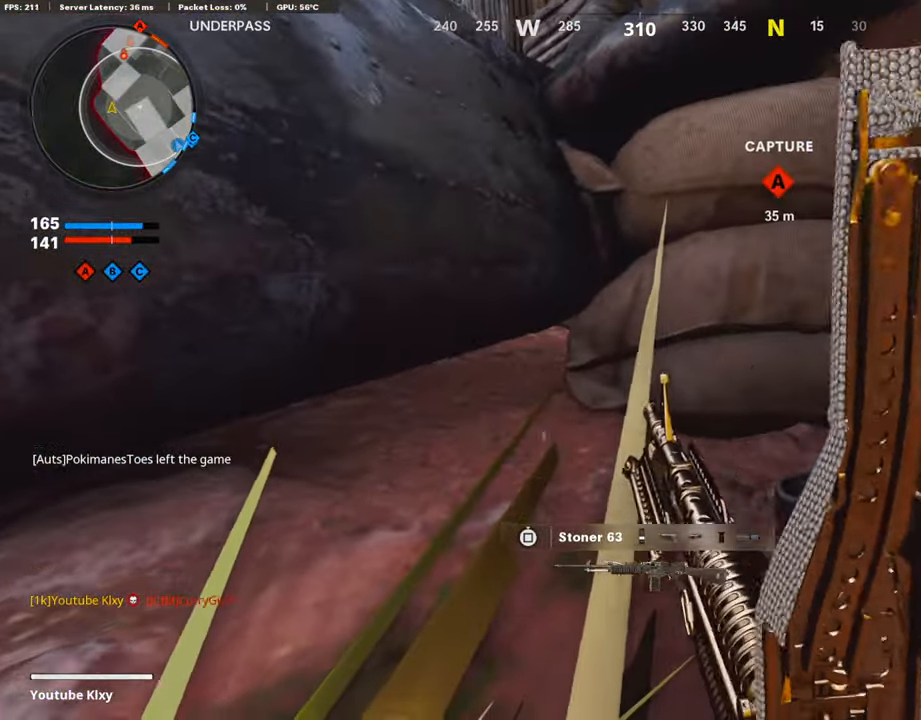
{"buttons": [], "left_stick": "center", "right_stick": "center", "events": []}
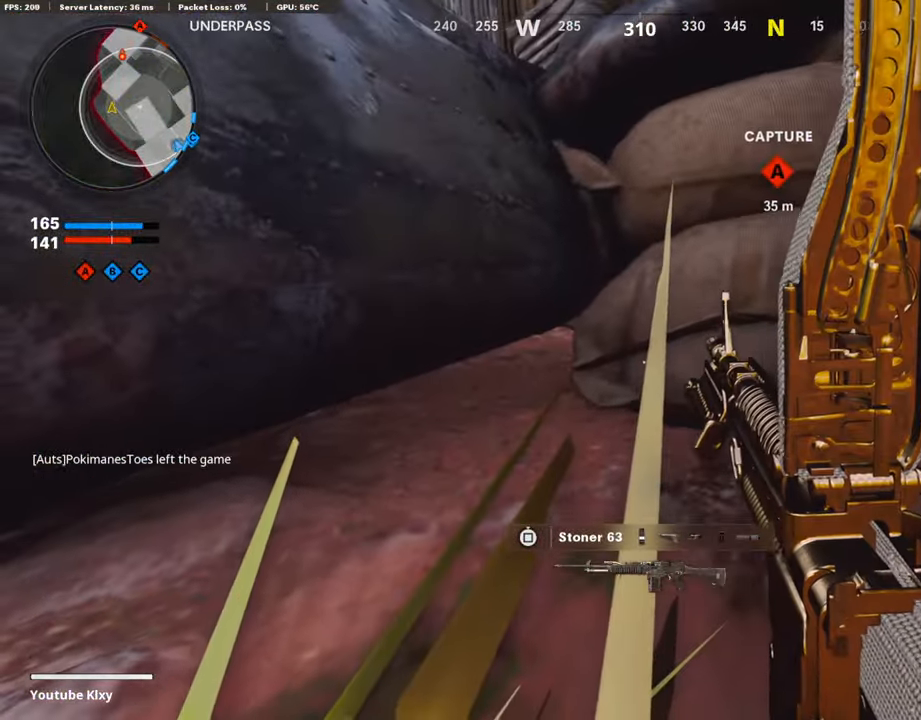
{"buttons": [], "left_stick": "center", "right_stick": "center", "events": []}
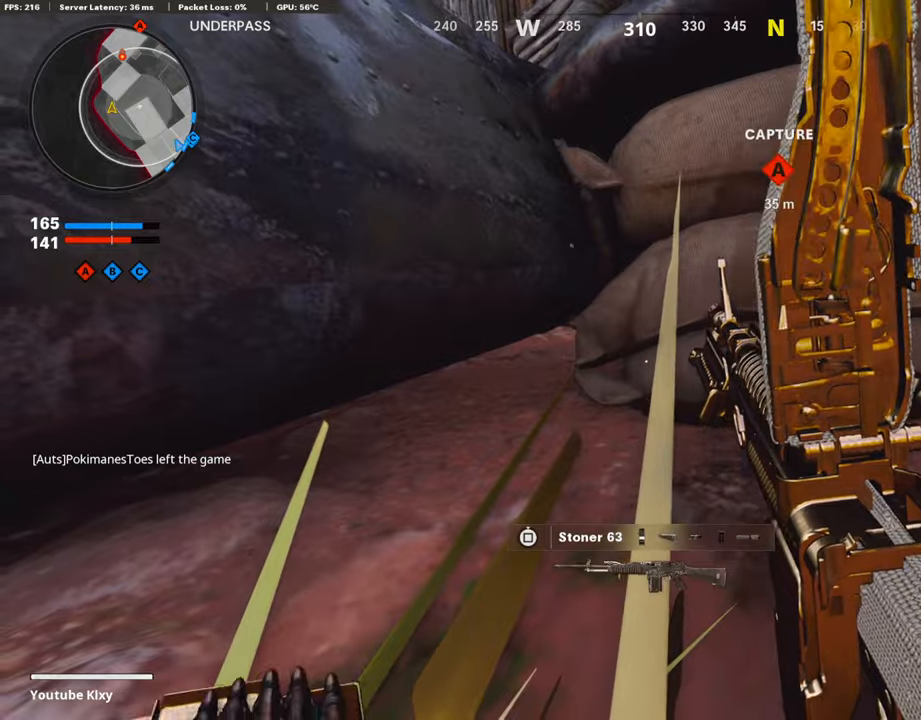
{"buttons": [], "left_stick": "center", "right_stick": "center", "events": []}
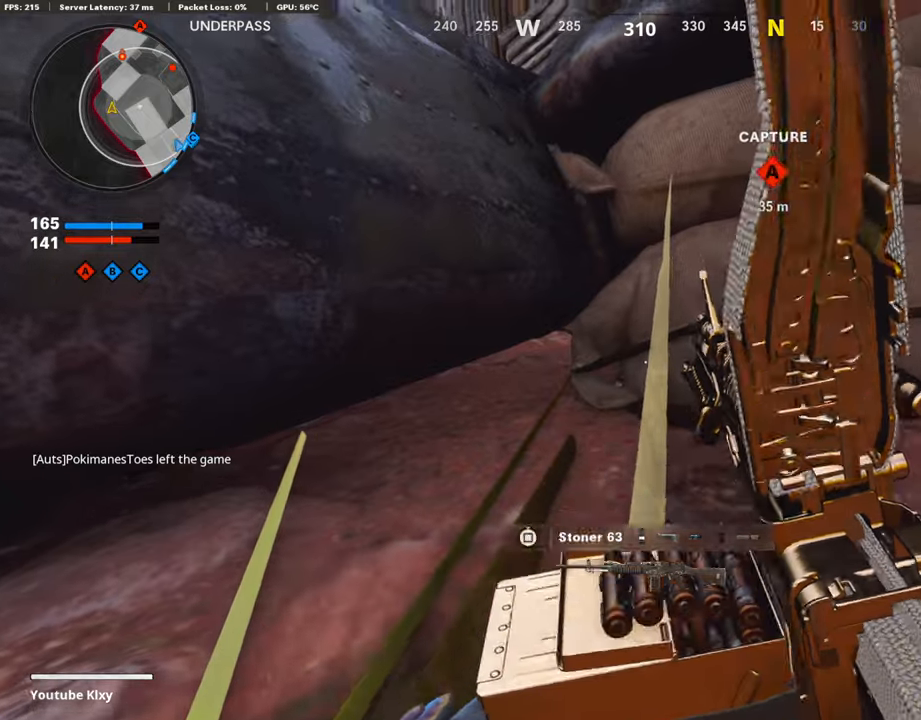
{"buttons": [], "left_stick": "center", "right_stick": "center", "events": [[185, "SELECT", "down"], [302, "SELECT", "up"]]}
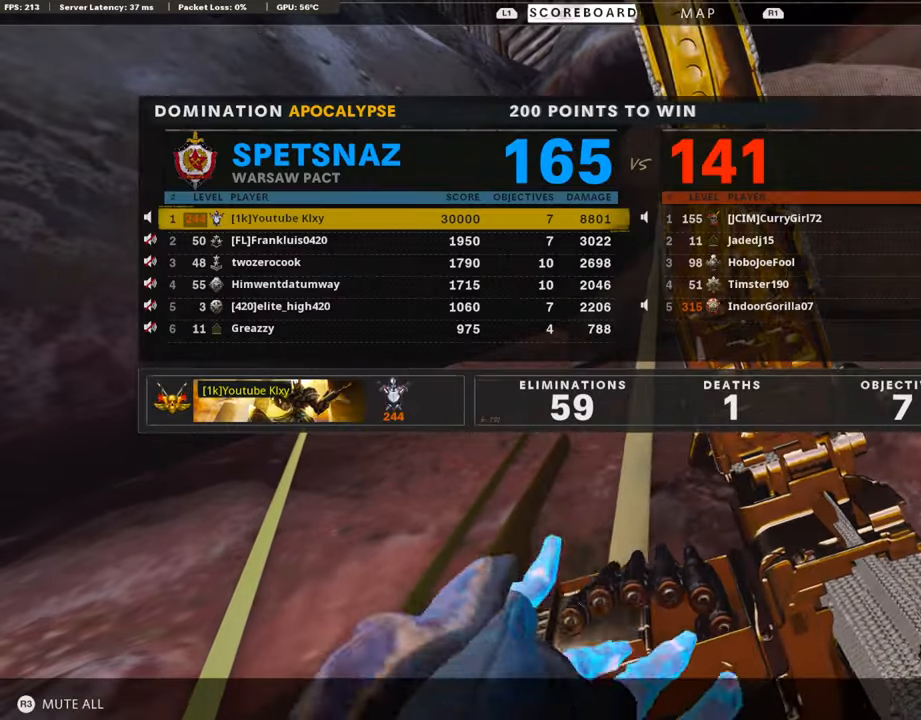
{"buttons": [], "left_stick": "center", "right_stick": "center", "events": []}
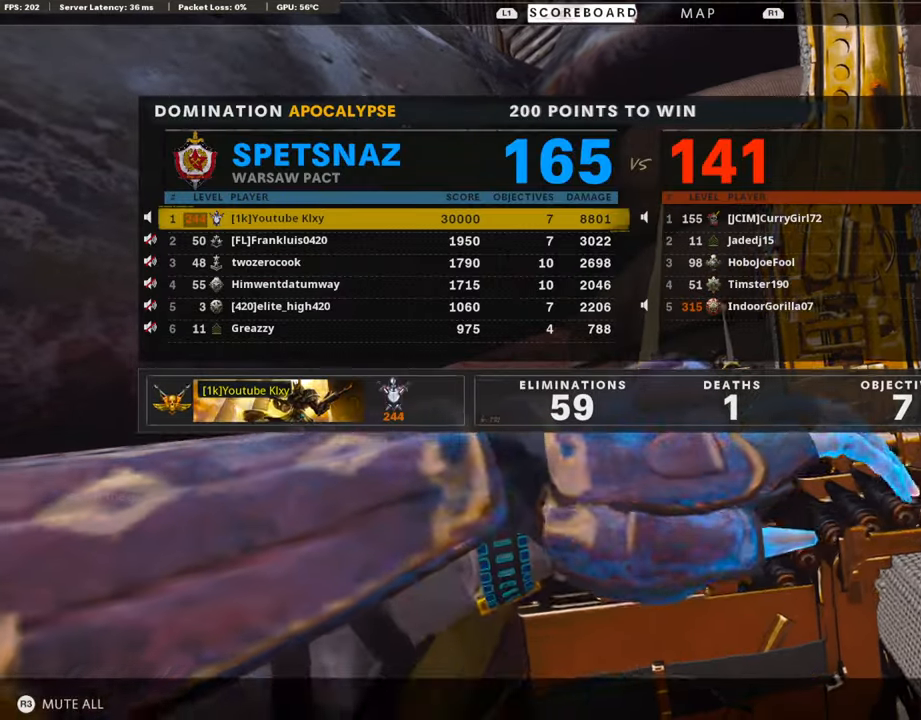
{"buttons": [], "left_stick": "center", "right_stick": "center", "events": [[50, "SELECT", "down"], [184, "SELECT", "up"]]}
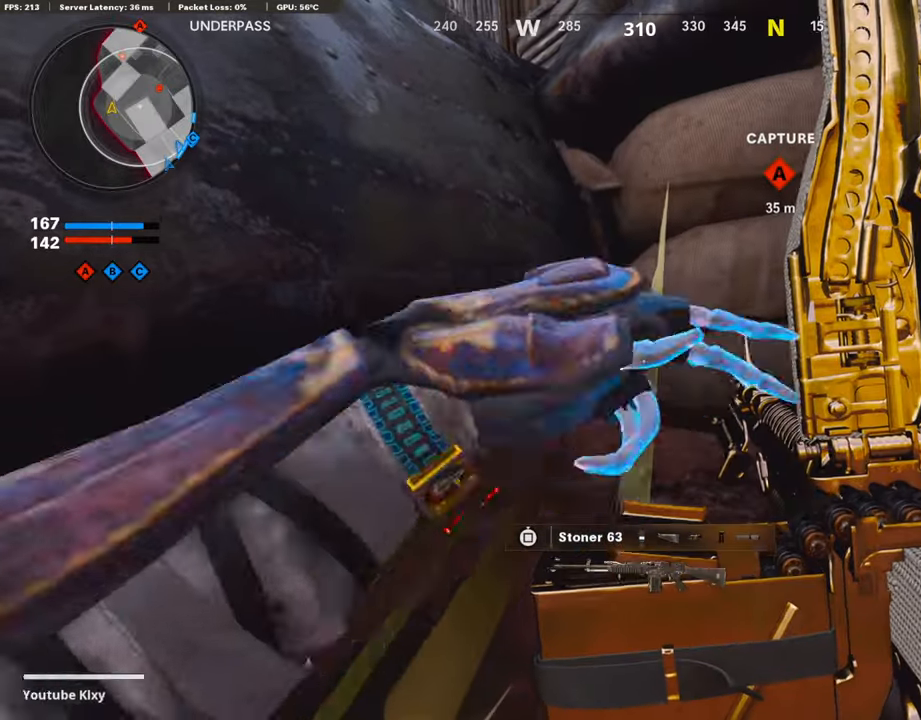
{"buttons": [], "left_stick": "center", "right_stick": "center", "events": []}
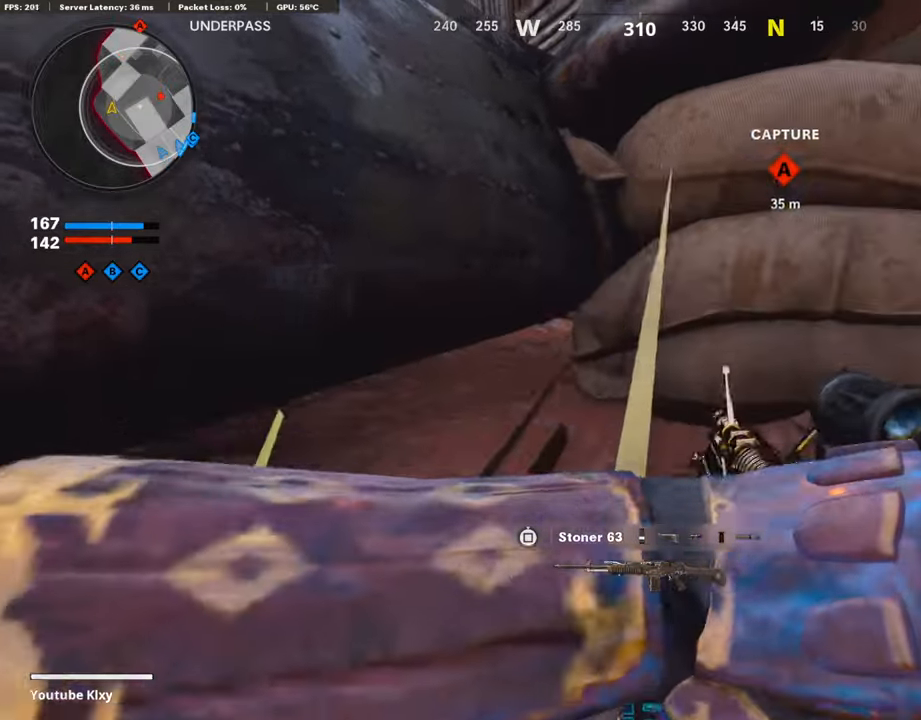
{"buttons": ["TRIANGLE"], "left_stick": "down-left", "right_stick": "center", "events": [[34, "CROSS", "down"], [84, "left_stick", "down"], [202, "CROSS", "up"], [320, "TRIANGLE", "down"], [370, "left_stick", "center"], [404, "TRIANGLE", "up"], [454, "TRIANGLE", "down"], [488, "left_stick", "down-left"]]}
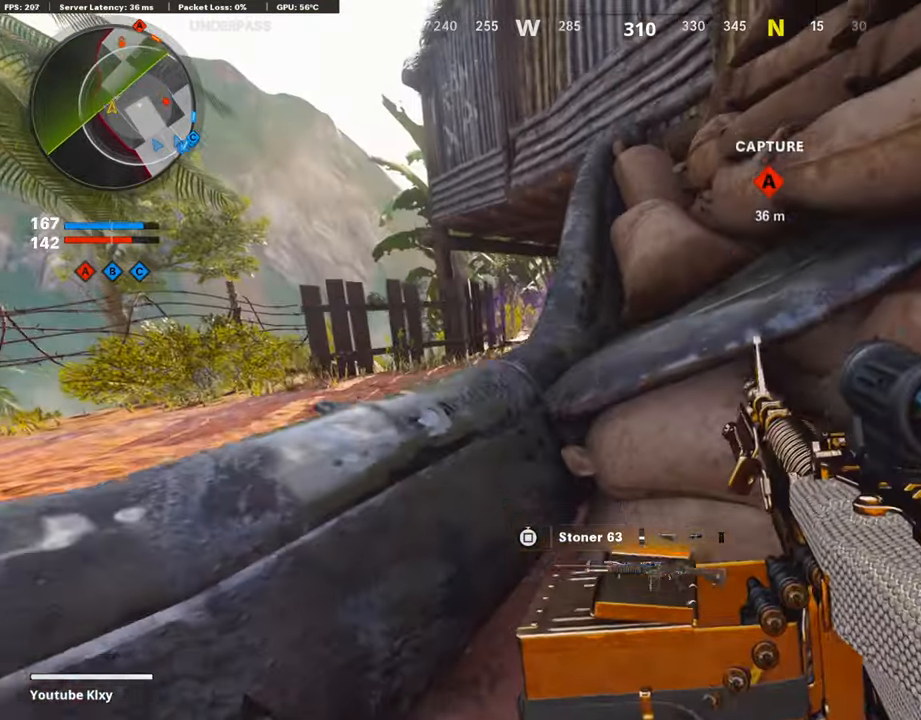
{"buttons": [], "left_stick": "up-left", "right_stick": "right", "events": [[34, "TRIANGLE", "up"], [118, "left_stick", "left"], [219, "left_stick", "center"], [286, "left_stick", "right"], [387, "right_stick", "right"], [403, "left_stick", "up-left"]]}
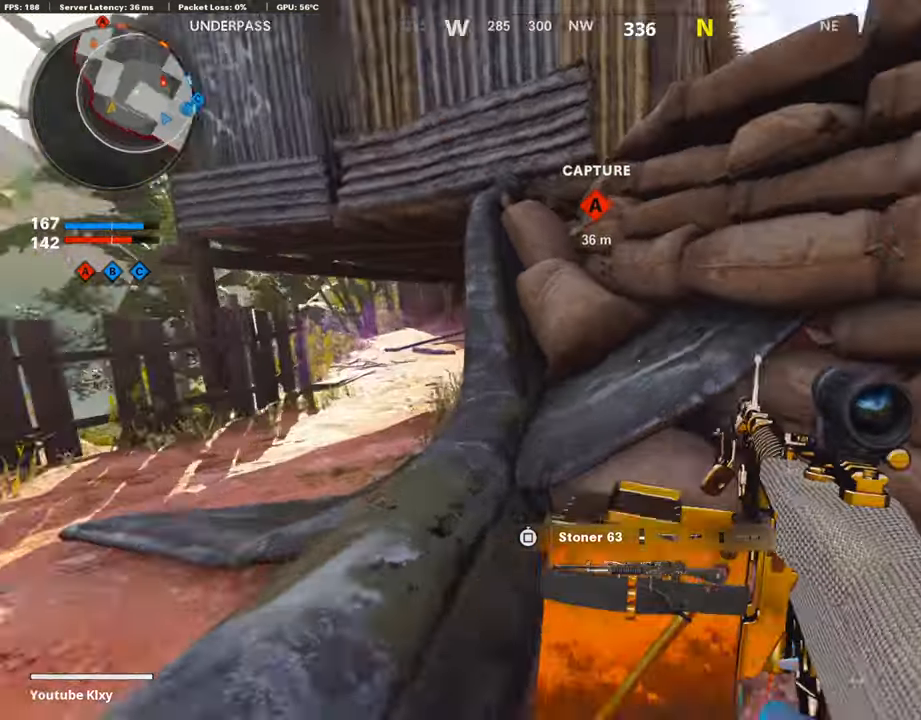
{"buttons": [], "left_stick": "up", "right_stick": "center", "events": [[17, "CROSS", "down"], [135, "CROSS", "up"], [135, "right_stick", "center"], [185, "left_stick", "down-left"], [370, "left_stick", "up"], [370, "right_stick", "down"], [454, "right_stick", "center"]]}
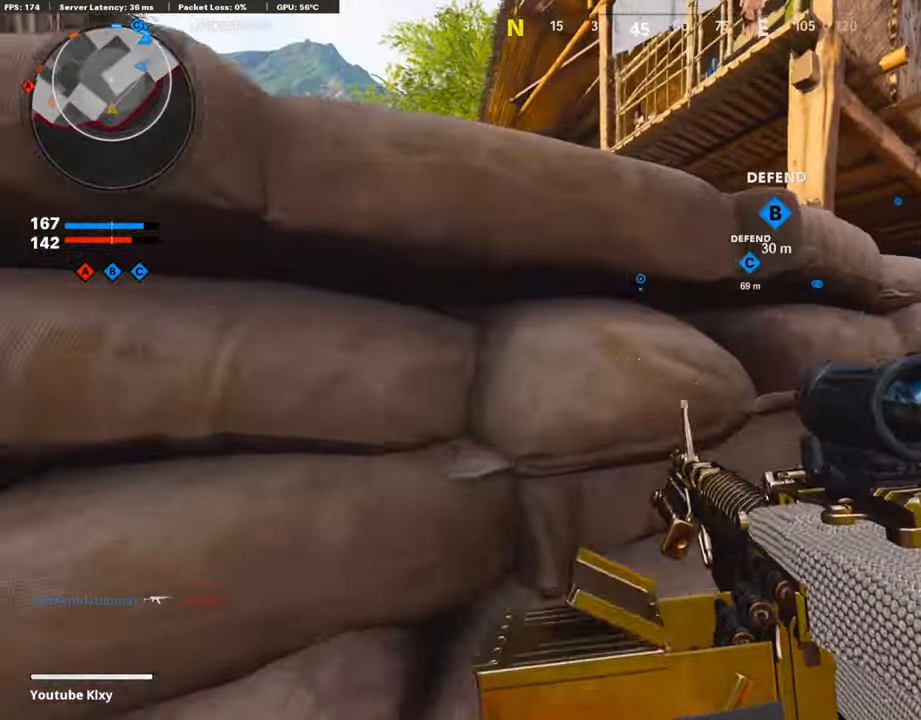
{"buttons": [], "left_stick": "up-left", "right_stick": "left", "events": [[34, "CROSS", "down"], [134, "CROSS", "up"], [252, "CROSS", "down"], [319, "left_stick", "up-left"], [386, "CROSS", "up"], [403, "right_stick", "left"]]}
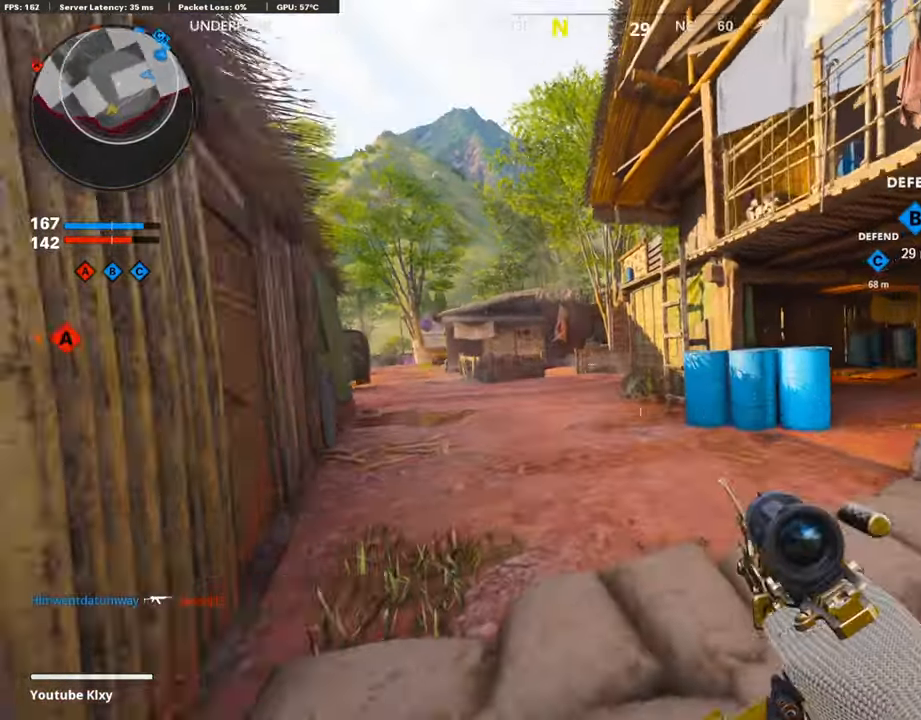
{"buttons": [], "left_stick": "left", "right_stick": "left", "events": [[84, "right_stick", "center"], [135, "left_stick", "up-right"], [185, "left_stick", "right"], [353, "right_stick", "left"], [370, "left_stick", "up"], [454, "left_stick", "left"]]}
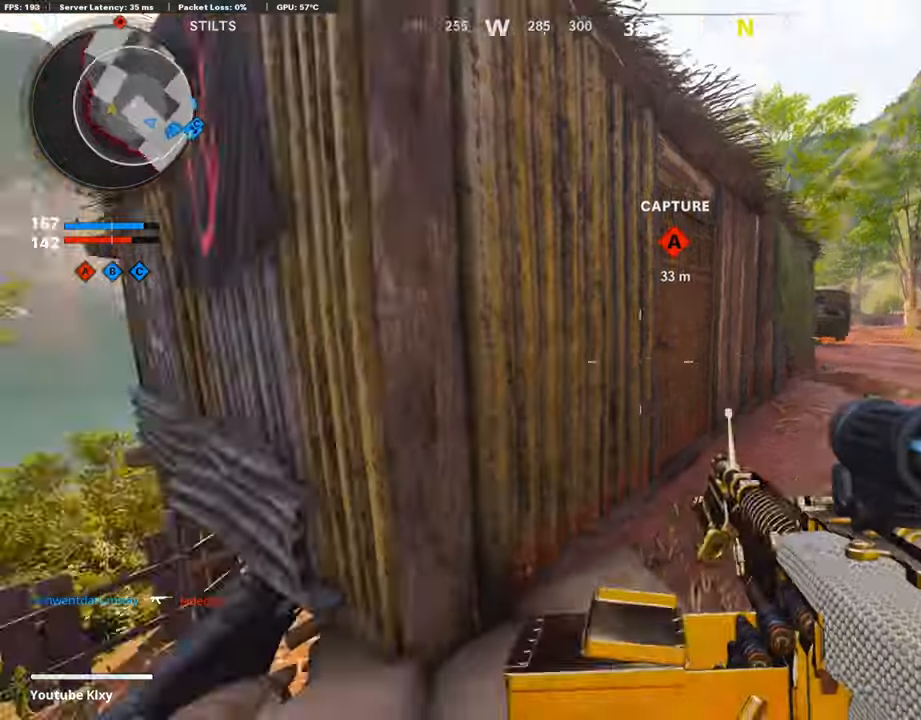
{"buttons": [], "left_stick": "up-left", "right_stick": "right", "events": [[101, "right_stick", "center"], [302, "right_stick", "down"], [336, "left_stick", "up-left"], [403, "right_stick", "right"]]}
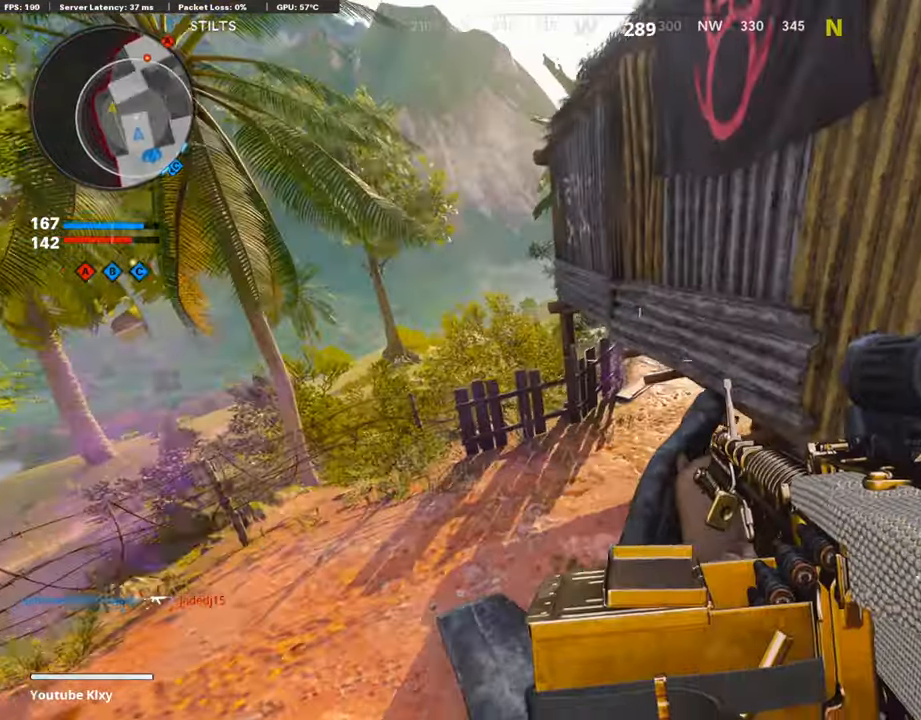
{"buttons": ["L1"], "left_stick": "up-left", "right_stick": "up", "events": [[269, "right_stick", "up"], [353, "L1", "down"]]}
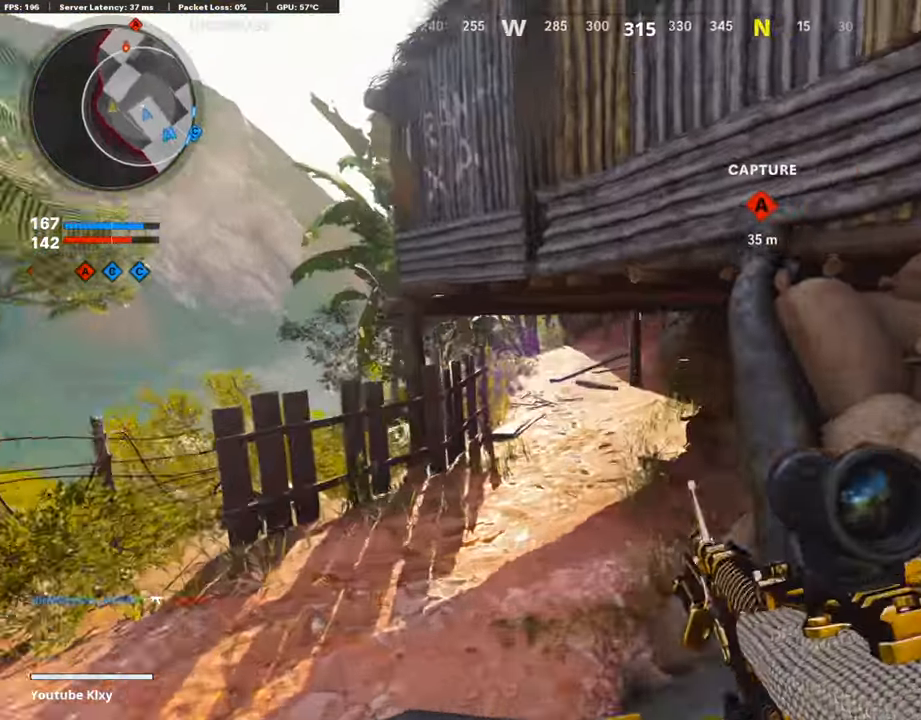
{"buttons": ["L1", "R3"], "left_stick": "left", "right_stick": "up", "events": [[50, "right_stick", "center"], [134, "left_stick", "left"], [185, "right_stick", "up"], [420, "R3", "down"]]}
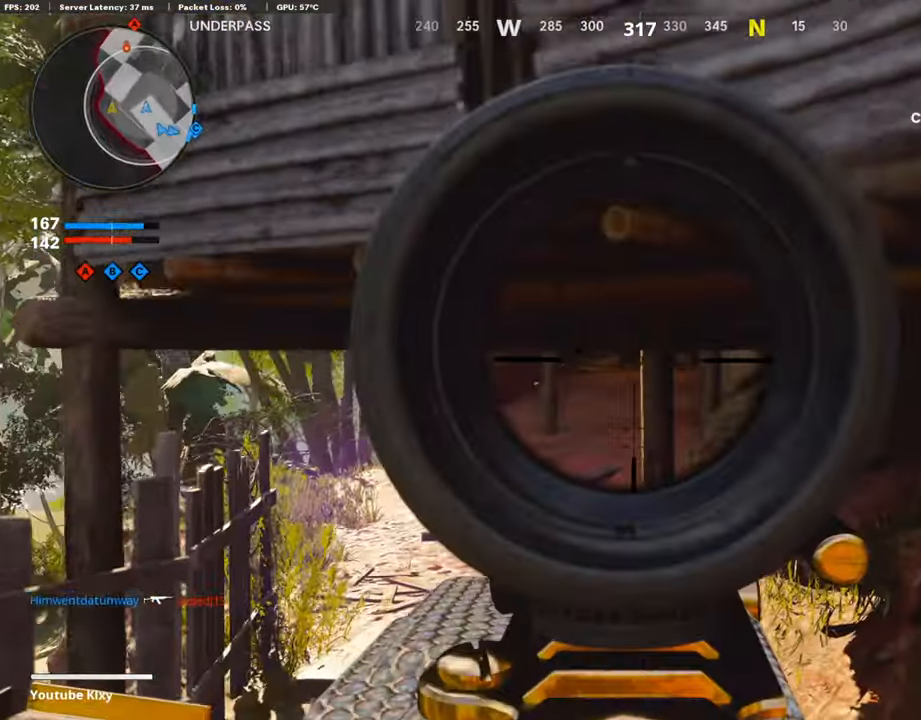
{"buttons": ["L1"], "left_stick": "left", "right_stick": "up", "events": [[168, "right_stick", "center"], [437, "R3", "up"], [437, "right_stick", "up"]]}
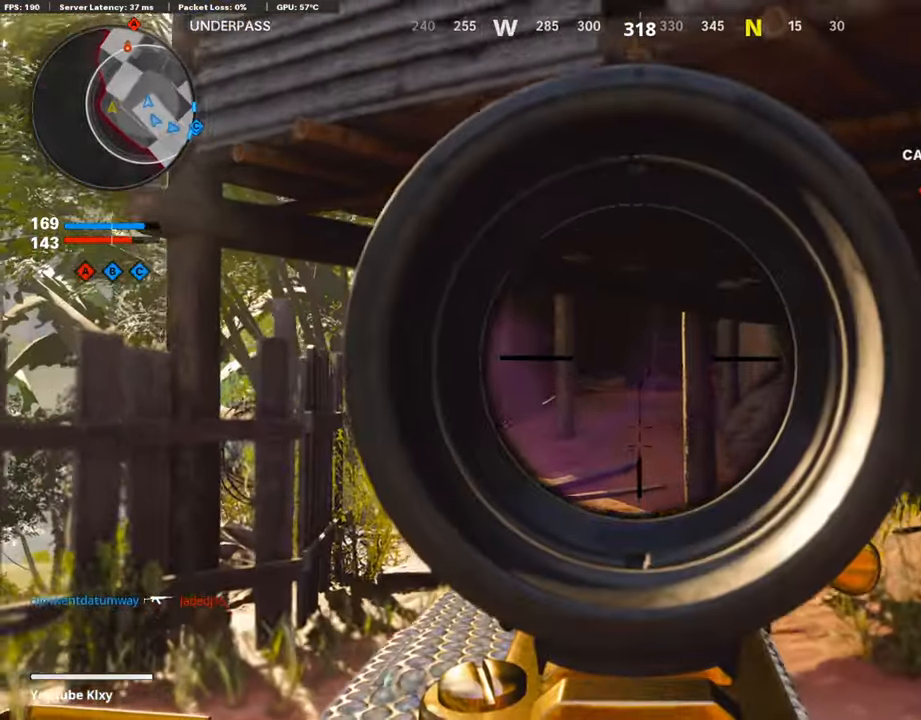
{"buttons": ["CROSS", "L3"], "left_stick": "up", "right_stick": "center", "events": [[101, "right_stick", "center"], [151, "L1", "up"], [168, "right_stick", "right"], [185, "left_stick", "right"], [369, "left_stick", "up-right"], [386, "L3", "down"], [437, "right_stick", "center"], [470, "left_stick", "up"], [504, "CROSS", "down"]]}
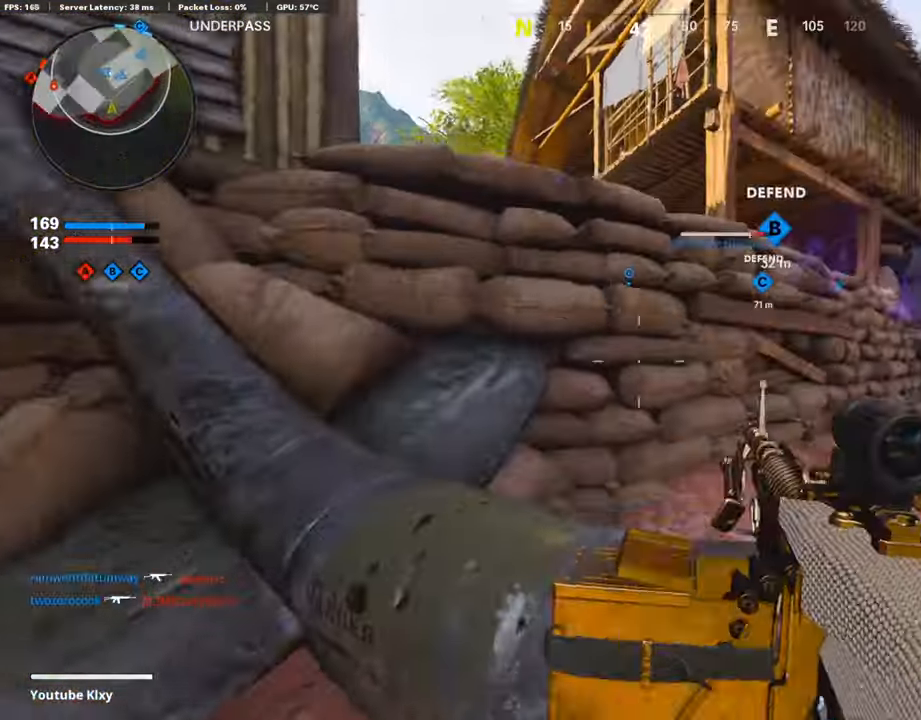
{"buttons": [], "left_stick": "up", "right_stick": "center", "events": [[50, "L3", "up"], [100, "CROSS", "up"], [151, "right_stick", "left"], [235, "CROSS", "down"], [268, "L3", "down"], [268, "right_stick", "center"], [369, "CROSS", "up"], [369, "L3", "up"]]}
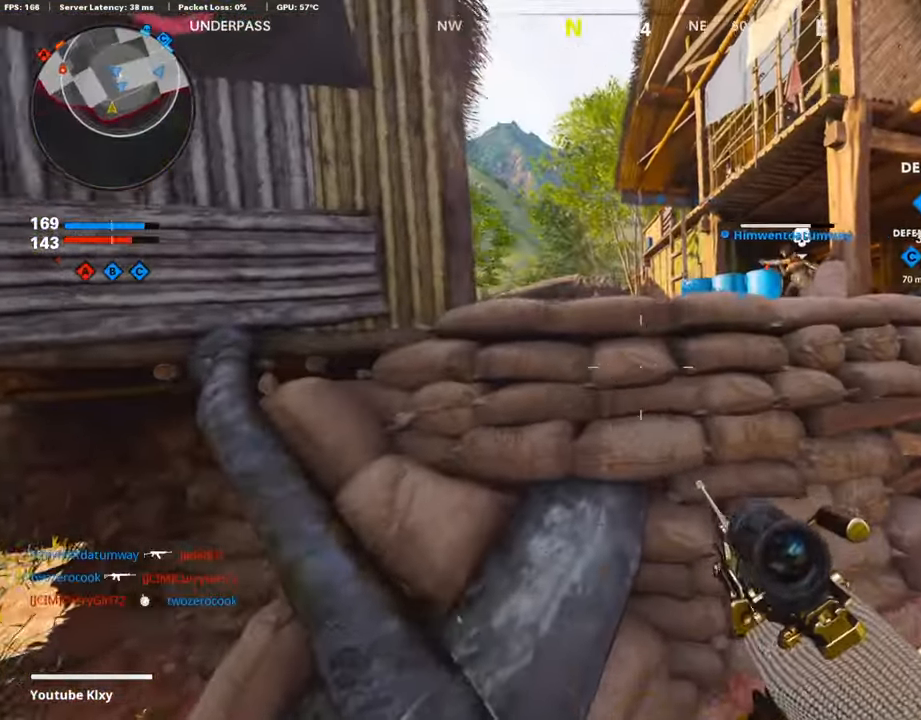
{"buttons": [], "left_stick": "up", "right_stick": "center", "events": [[33, "L3", "down"], [151, "CROSS", "down"], [168, "L3", "up"], [268, "CROSS", "up"], [319, "L3", "down"], [336, "CROSS", "down"], [436, "L3", "up"], [470, "CROSS", "up"]]}
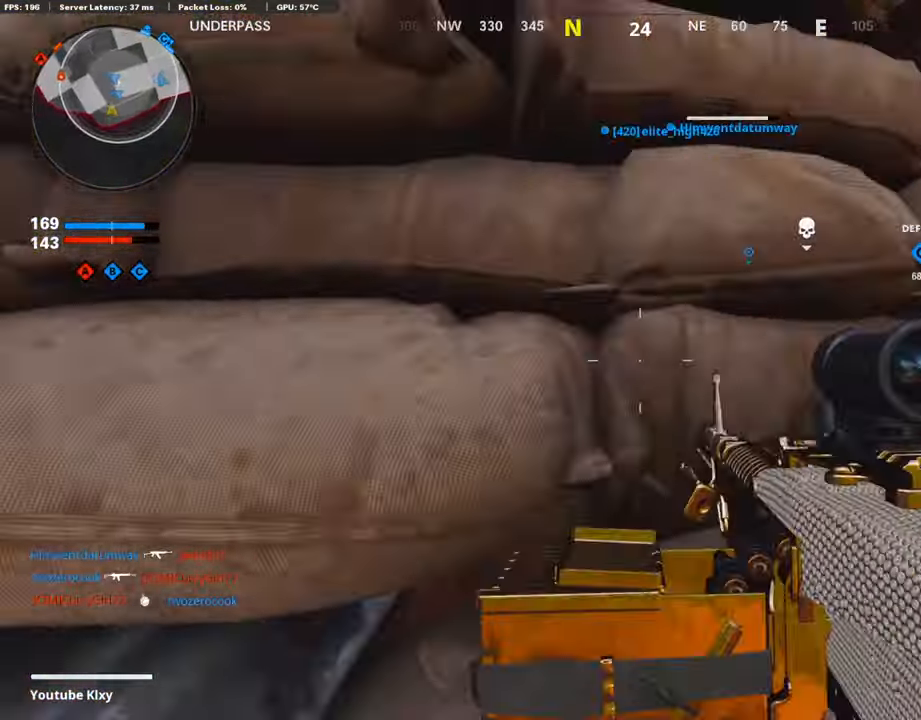
{"buttons": [], "left_stick": "up-right", "right_stick": "center", "events": [[16, "CROSS", "down"], [67, "L3", "down"], [117, "CROSS", "up"], [168, "L3", "up"], [184, "CROSS", "down"], [302, "CROSS", "up"], [302, "right_stick", "left"], [319, "L3", "down"], [420, "L3", "up"], [420, "right_stick", "center"], [504, "left_stick", "up-right"]]}
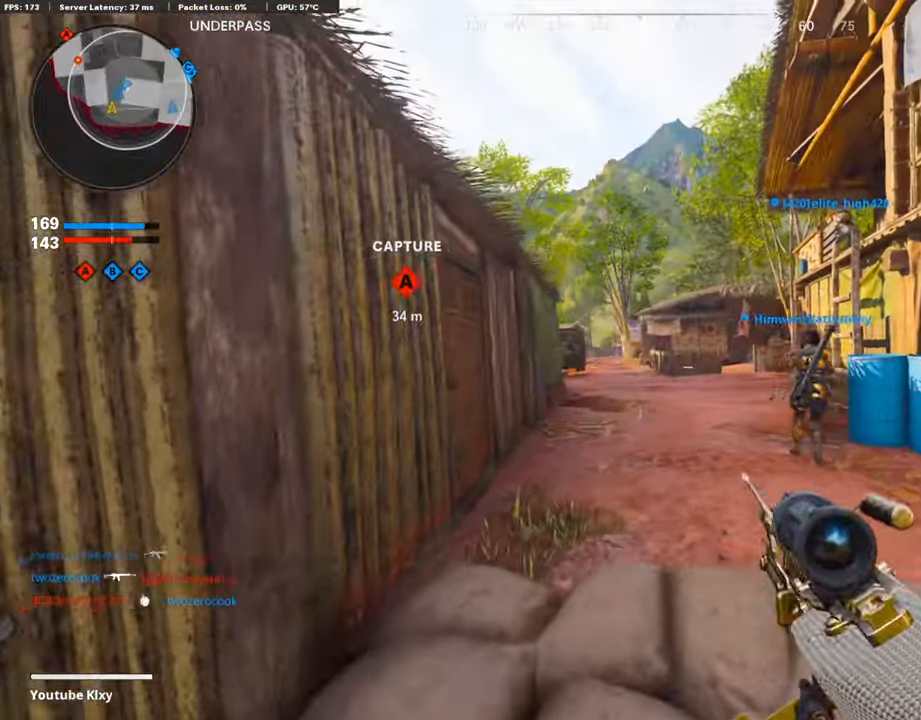
{"buttons": [], "left_stick": "right", "right_stick": "center", "events": [[319, "L3", "down"], [352, "left_stick", "up"], [453, "L3", "up"], [503, "left_stick", "right"]]}
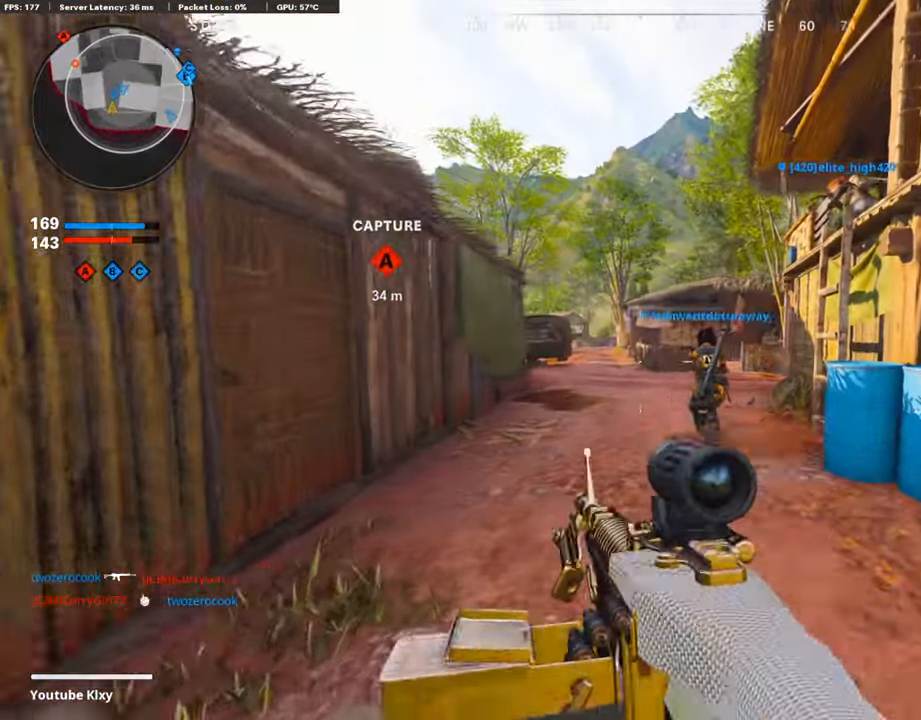
{"buttons": ["L3"], "left_stick": "up", "right_stick": "center", "events": [[34, "left_stick", "down-right"], [152, "left_stick", "up-right"], [269, "right_stick", "right"], [303, "L3", "down"], [370, "left_stick", "up"], [471, "right_stick", "center"]]}
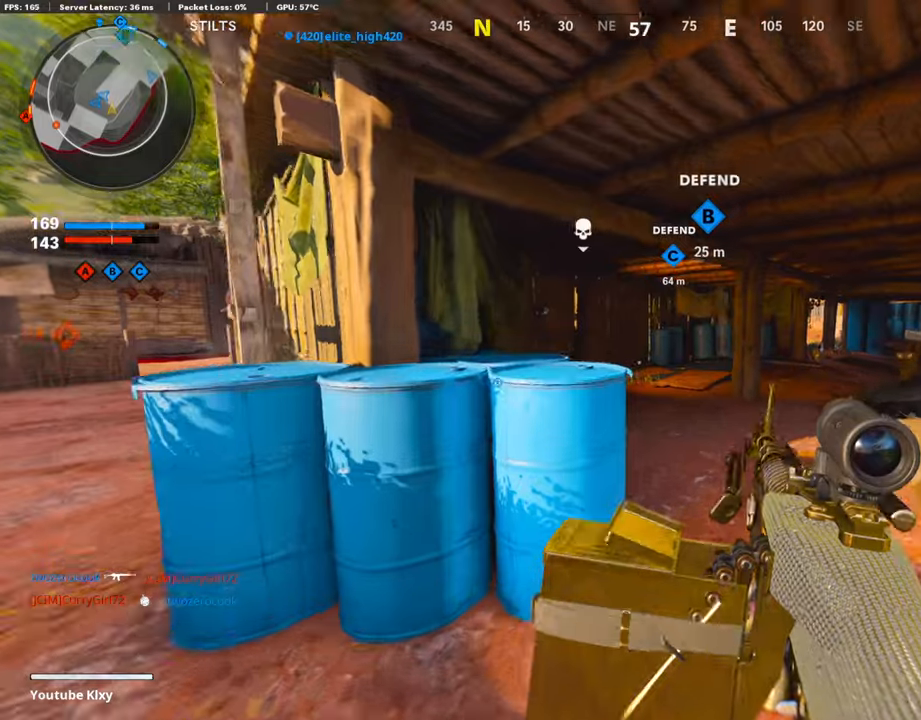
{"buttons": [], "left_stick": "up", "right_stick": "left", "events": [[84, "right_stick", "right"], [152, "R3", "down"], [152, "right_stick", "center"], [202, "L3", "up"], [269, "R3", "up"], [303, "right_stick", "left"], [370, "R3", "down"], [487, "R3", "up"]]}
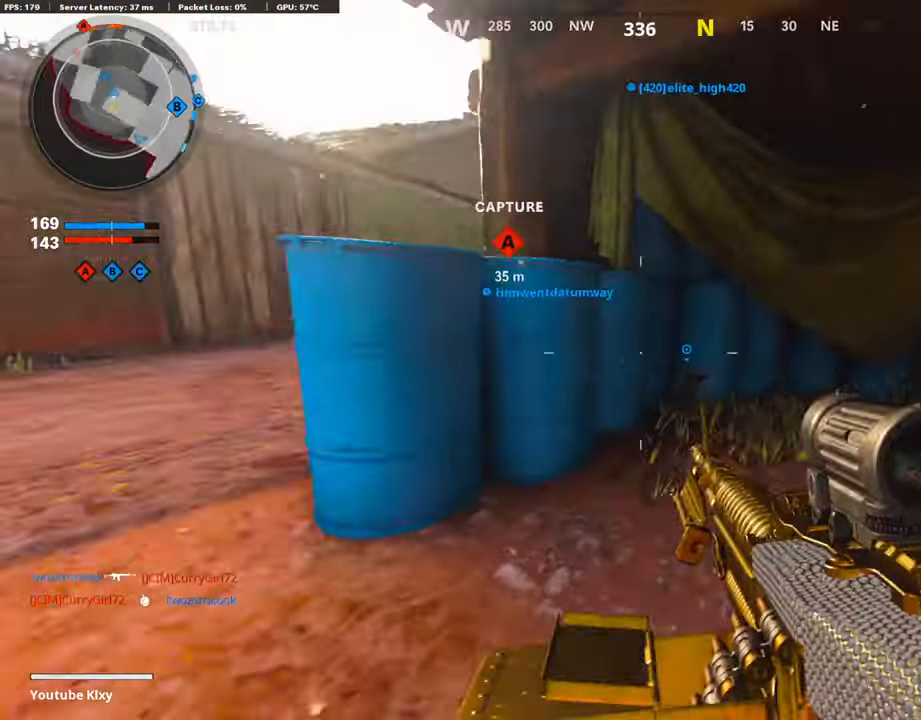
{"buttons": [], "left_stick": "right", "right_stick": "center", "events": [[17, "right_stick", "up-left"], [84, "DPAD_DOWN", "down"], [118, "right_stick", "center"], [235, "DPAD_DOWN", "up"], [252, "left_stick", "left"], [336, "DPAD_RIGHT", "down"], [437, "DPAD_RIGHT", "up"], [471, "left_stick", "right"]]}
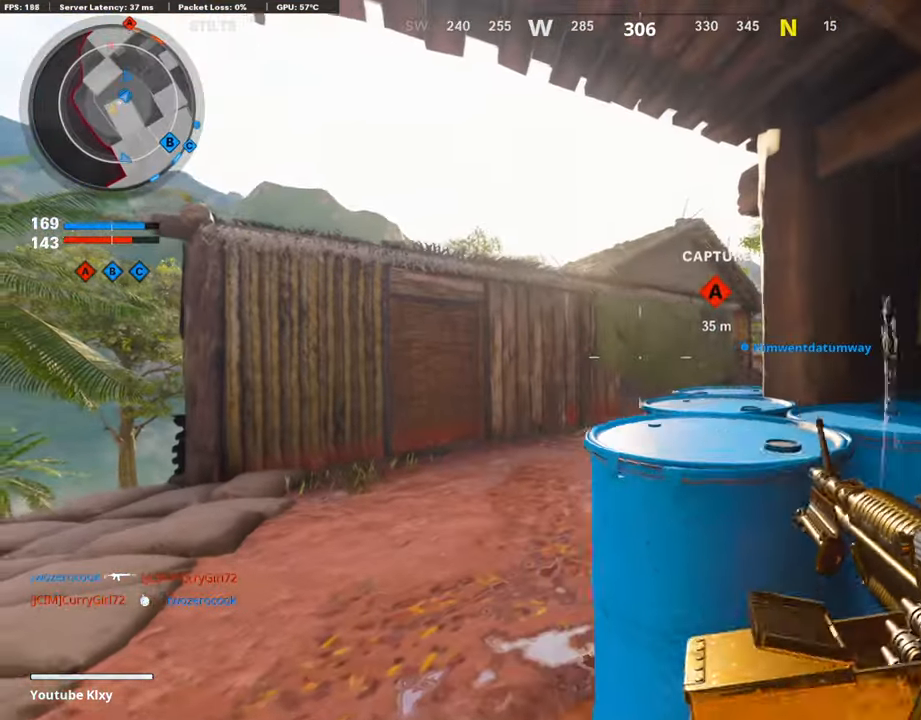
{"buttons": [], "left_stick": "left", "right_stick": "center", "events": [[185, "left_stick", "center"], [420, "left_stick", "left"]]}
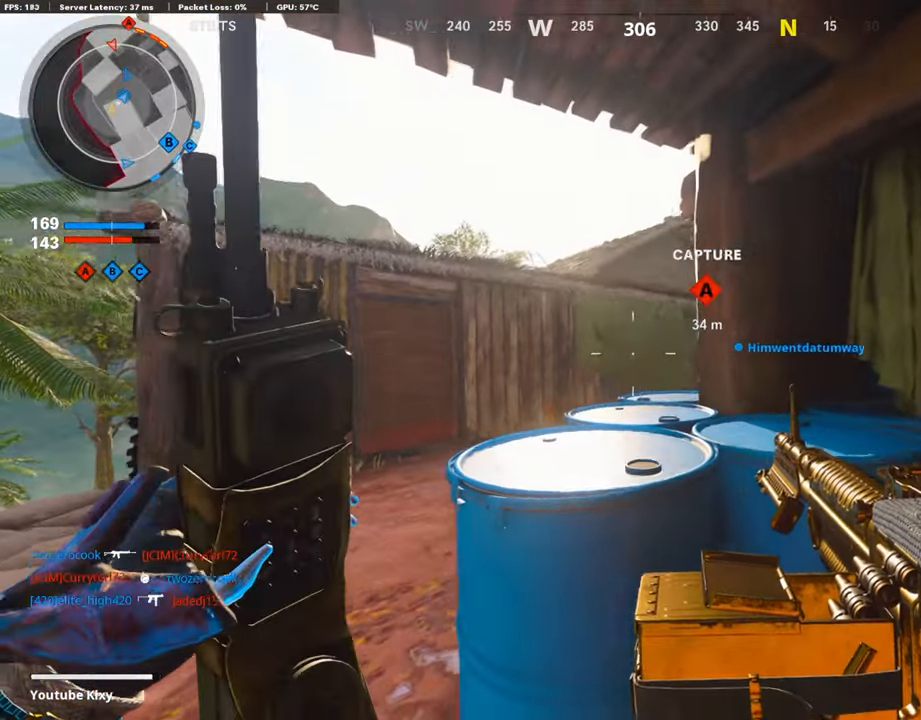
{"buttons": ["L3"], "left_stick": "up-left", "right_stick": "right", "events": [[51, "left_stick", "center"], [319, "left_stick", "up-left"], [420, "L3", "down"], [420, "right_stick", "right"]]}
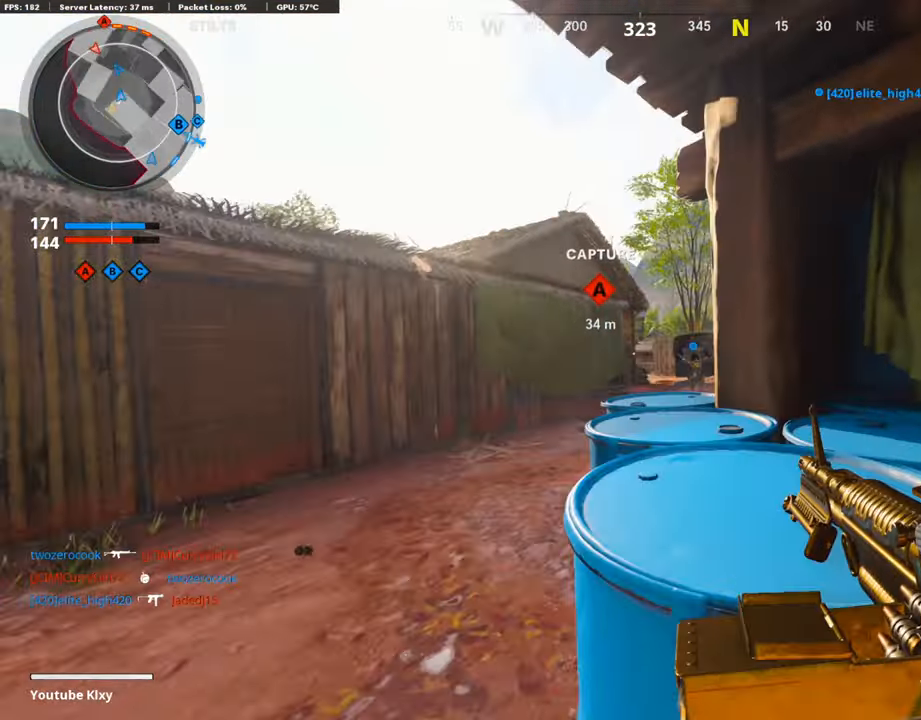
{"buttons": ["L1"], "left_stick": "right", "right_stick": "down-right", "events": [[17, "L1", "down"], [17, "L3", "up"], [67, "right_stick", "center"], [134, "left_stick", "down-left"], [218, "left_stick", "center"], [269, "left_stick", "right"], [319, "right_stick", "down-right"]]}